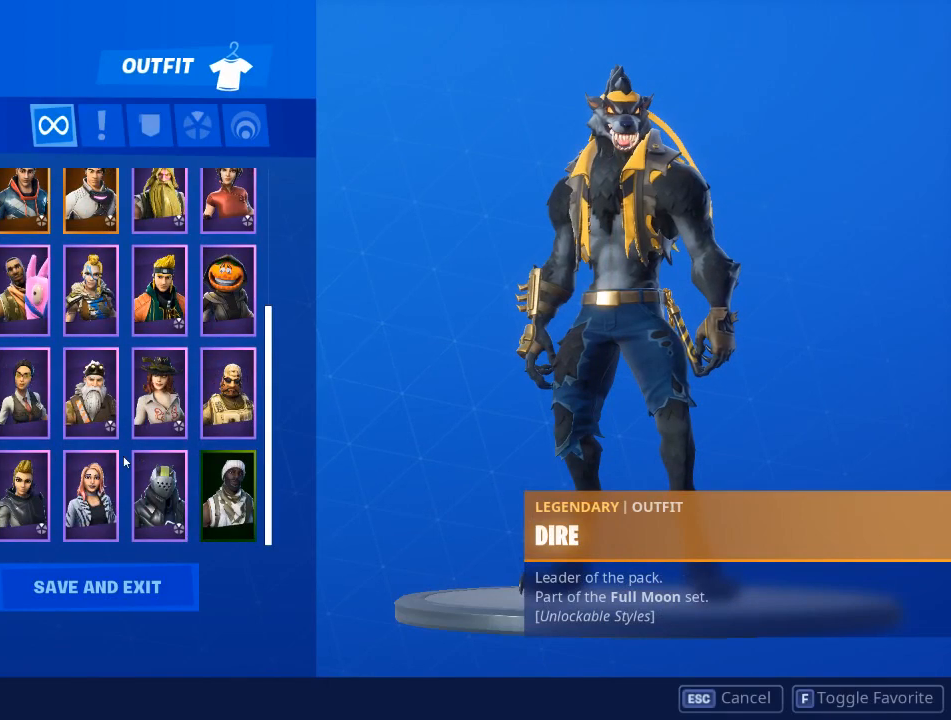
Gameplay with keyboard and mouse; each line is a JSON object with the keys and mouse buttons held at the frame after it. "events" lists presses ("down") and releases ("up") of "1", "2", "3", "4", "5", "a", "alt", "c", "caps_lock", "ctrl", "d", "e", "f", "g", "q", "r", "s", "shift", "space", "t", "tab", "v", "w", "x", "z", "mouse_left", "mouse_wheel" and "mouse_right" between this image and that frame as [ms after this image, input, new state], when the widget could be followed in between. "mouse_left", "mouse_wheel", "mouse_right" = the "left", "wheel", "right" buttons of the "mouse" list. No other keys are recorded. "wheel" means that the mouse wheel is clicked or scrolled. "mouse_move" is the direction in which the mouse moves at that frame (one of eight, or "still"), when it could be read.
{"keys": [], "mouse": [], "mouse_move": "still", "events": [[300, "mouse_left", "down"], [384, "mouse_left", "up"]]}
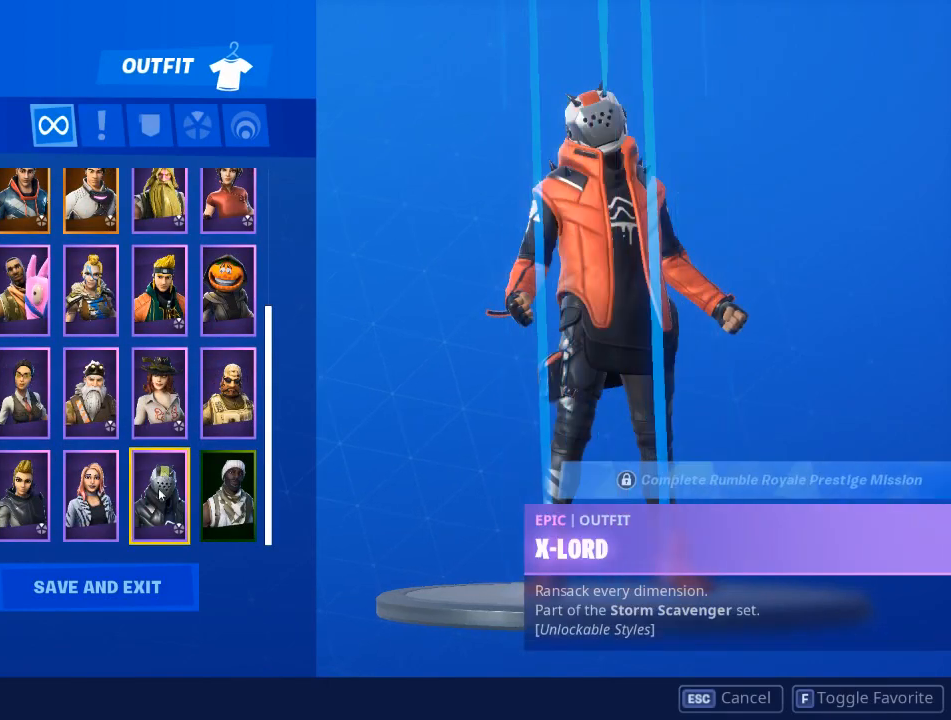
{"keys": [], "mouse": [], "mouse_move": "still", "events": [[317, "mouse_left", "down"], [400, "mouse_left", "up"]]}
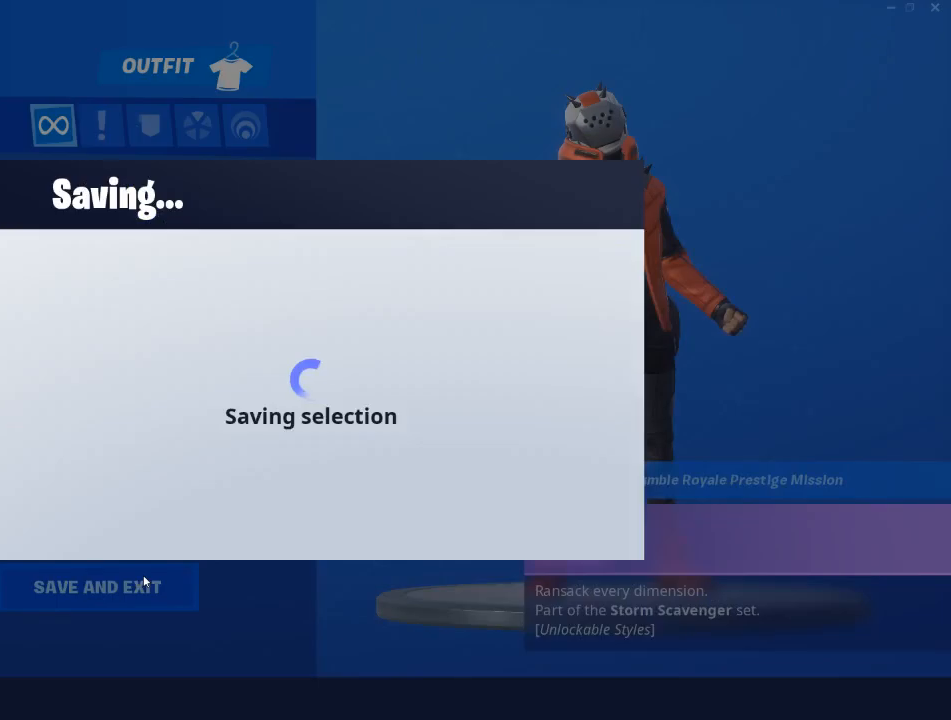
{"keys": [], "mouse": [], "mouse_move": "still", "events": []}
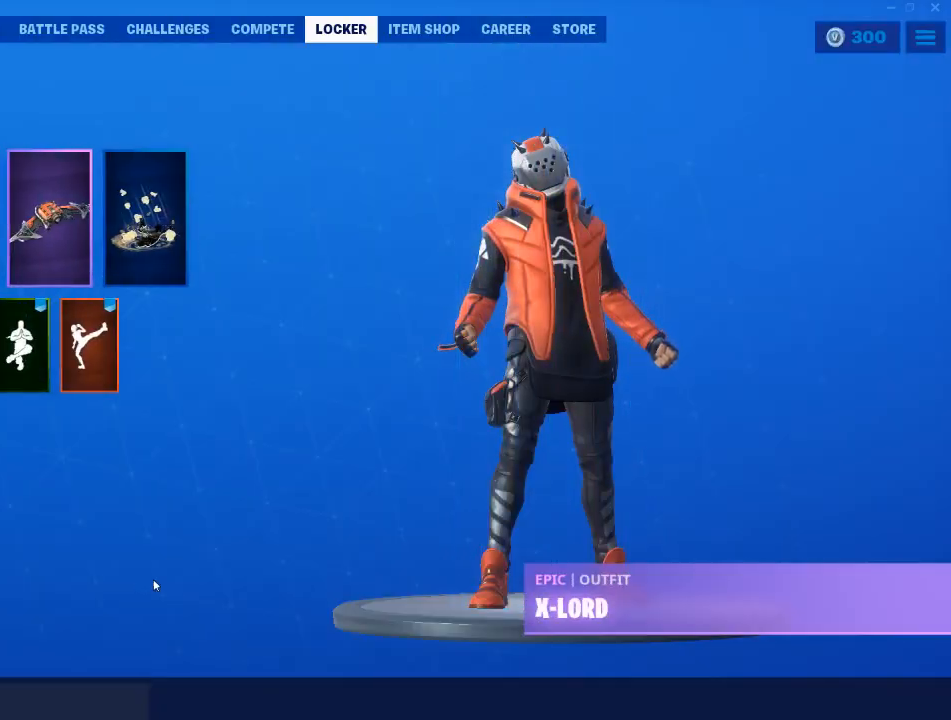
{"keys": [], "mouse": [], "mouse_move": "left", "events": []}
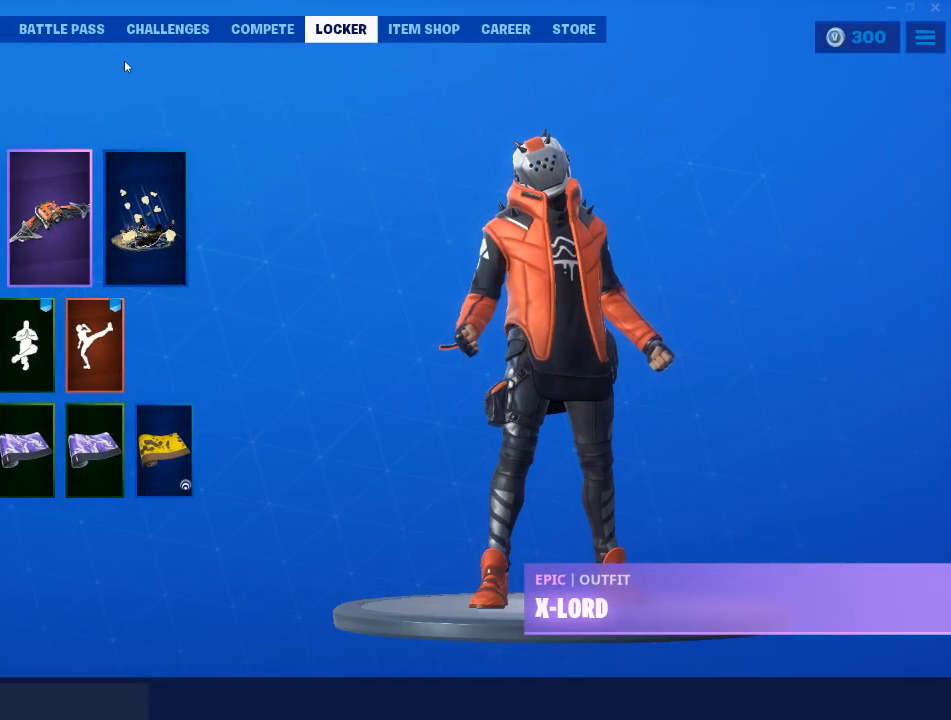
{"keys": [], "mouse": [], "mouse_move": "still", "events": []}
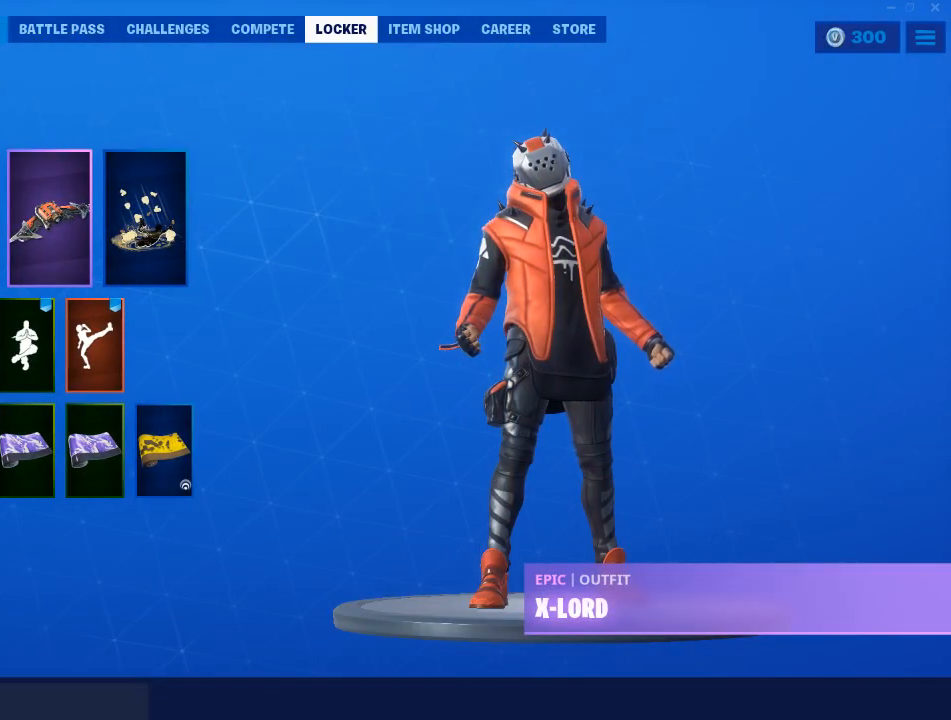
{"keys": [], "mouse": [], "mouse_move": "still", "events": [[150, "mouse_left", "down"], [250, "mouse_left", "up"]]}
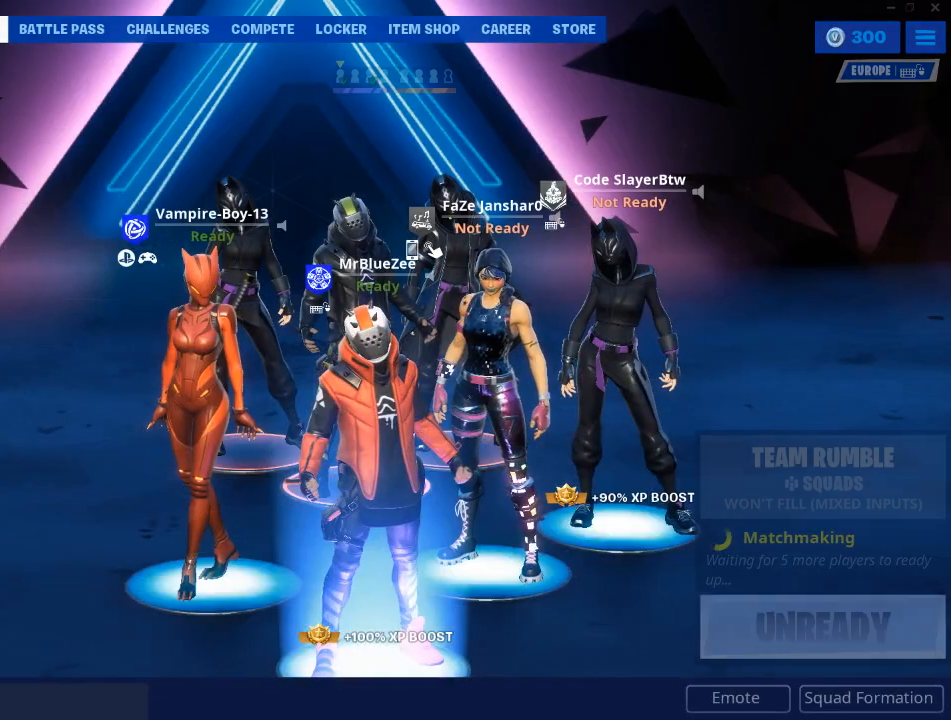
{"keys": [], "mouse": [], "mouse_move": "down", "events": []}
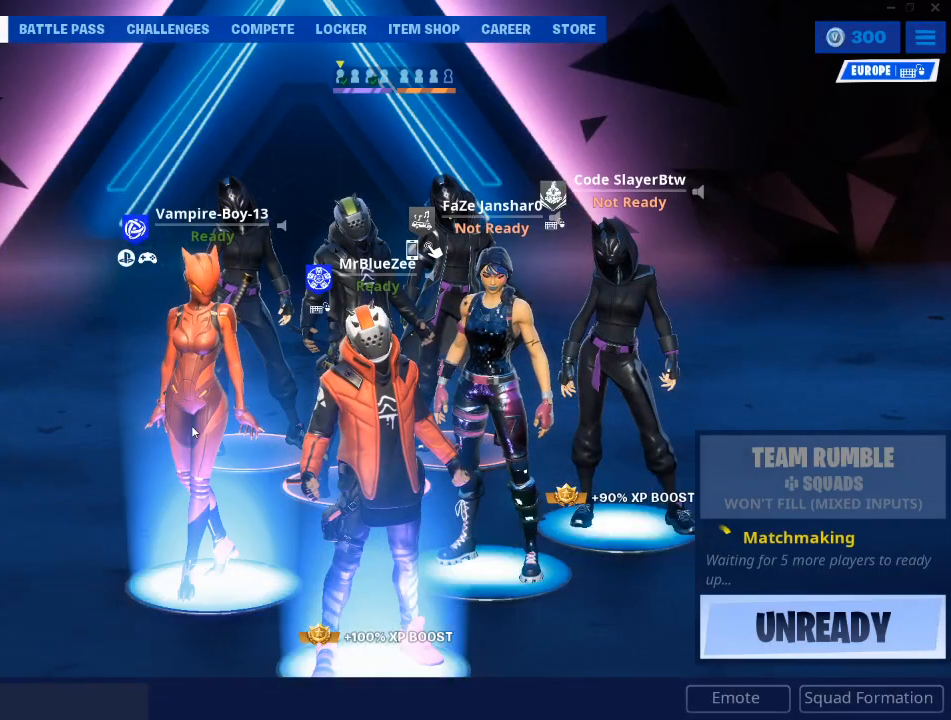
{"keys": [], "mouse": [], "mouse_move": "still", "events": []}
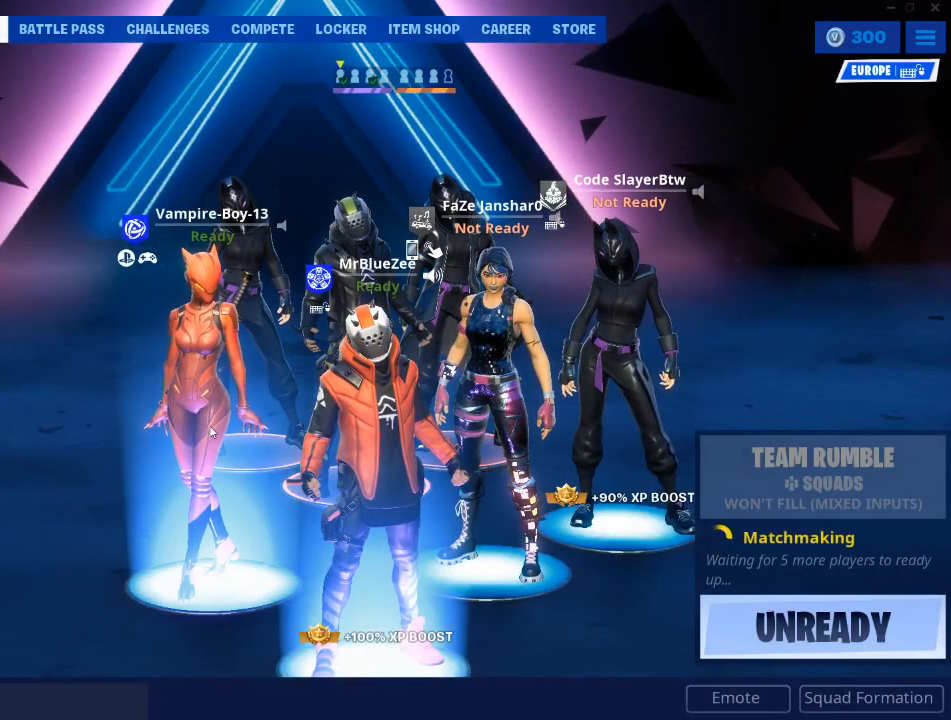
{"keys": [], "mouse": [], "mouse_move": "still", "events": []}
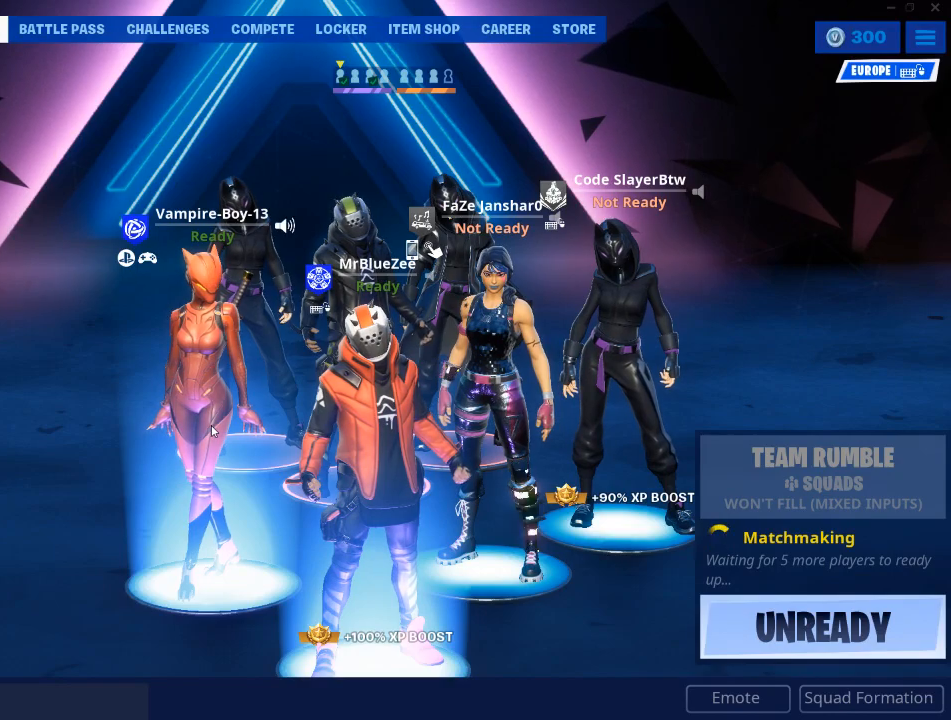
{"keys": [], "mouse": [], "mouse_move": "still", "events": []}
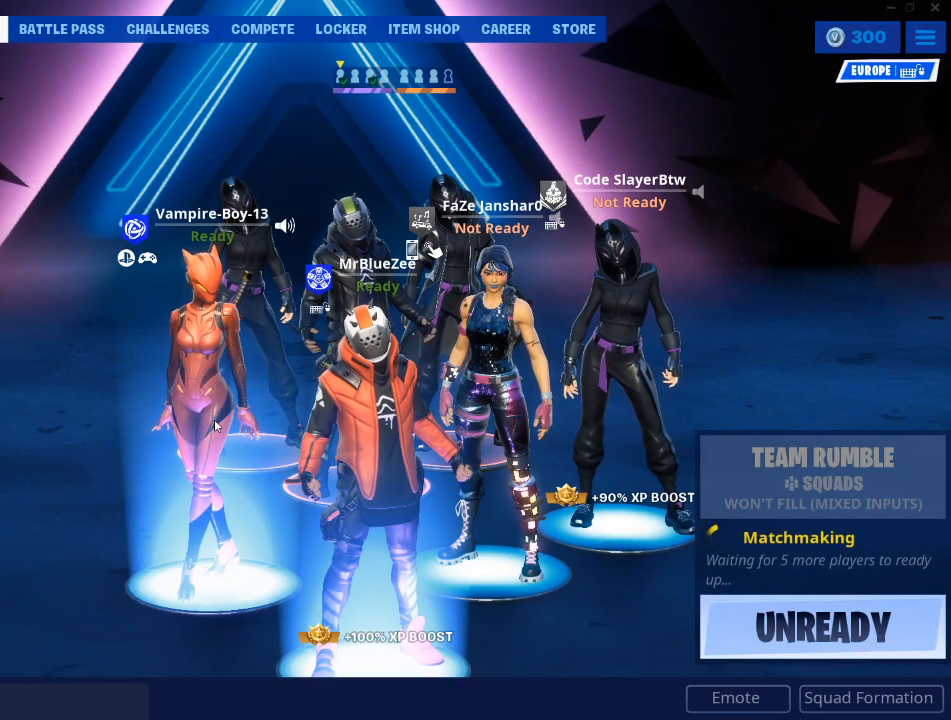
{"keys": [], "mouse": [], "mouse_move": "still", "events": []}
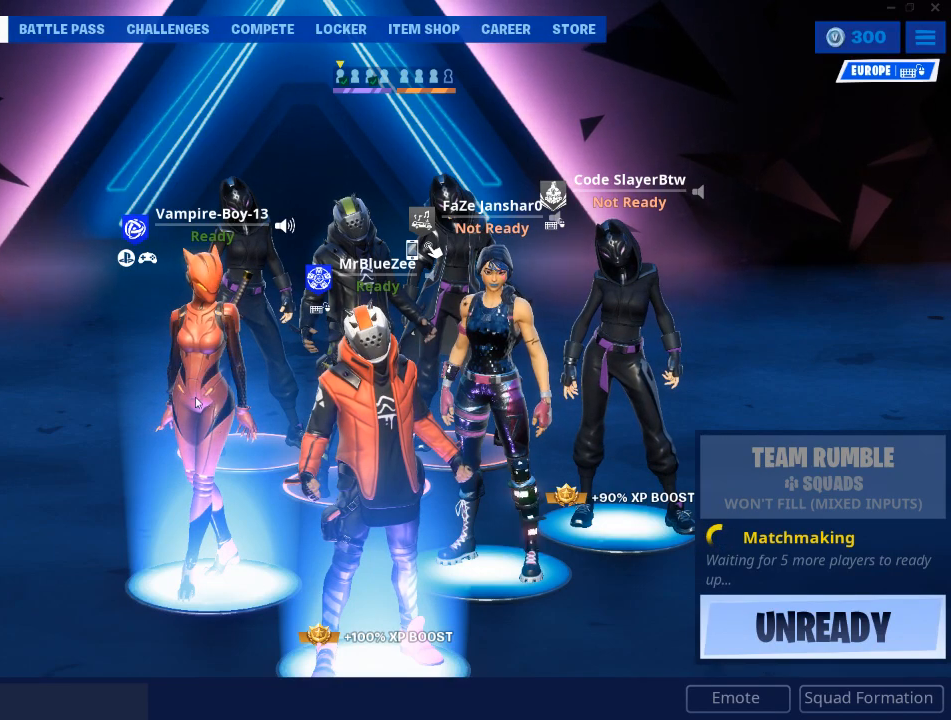
{"keys": [], "mouse": [], "mouse_move": "up-left", "events": []}
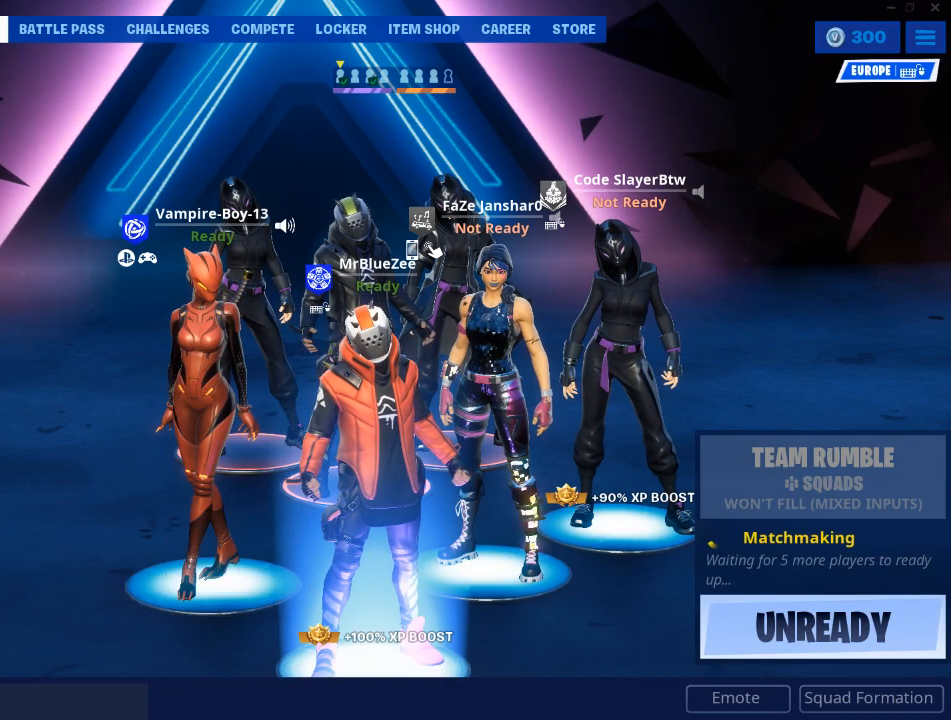
{"keys": [], "mouse": [], "mouse_move": "still", "events": [[267, "mouse_left", "down"], [351, "mouse_left", "up"]]}
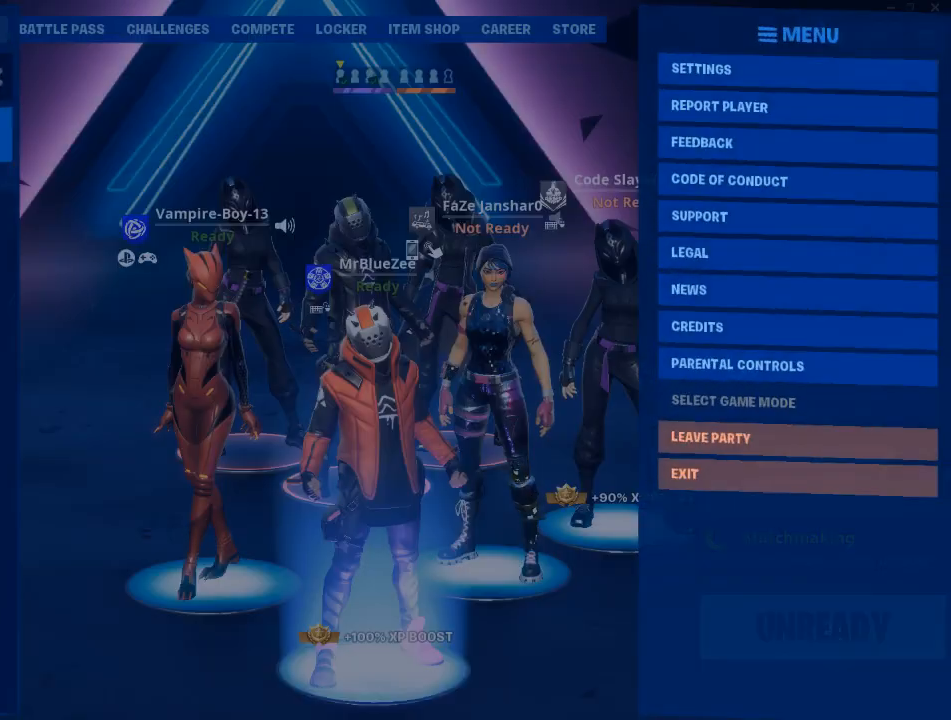
{"keys": [], "mouse": [], "mouse_move": "still", "events": []}
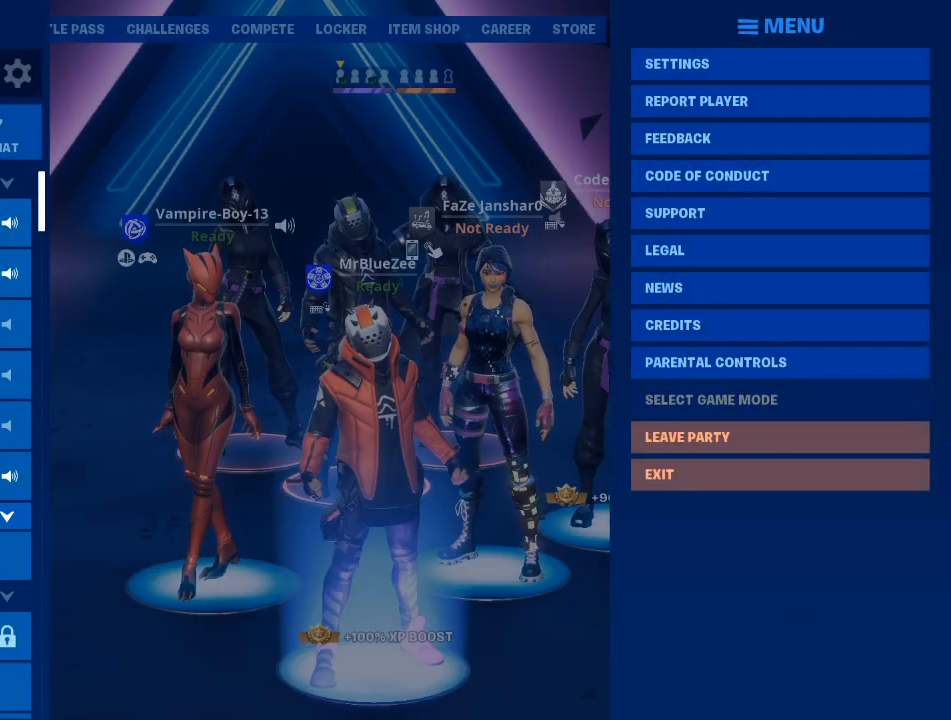
{"keys": [], "mouse": [], "mouse_move": "still", "events": []}